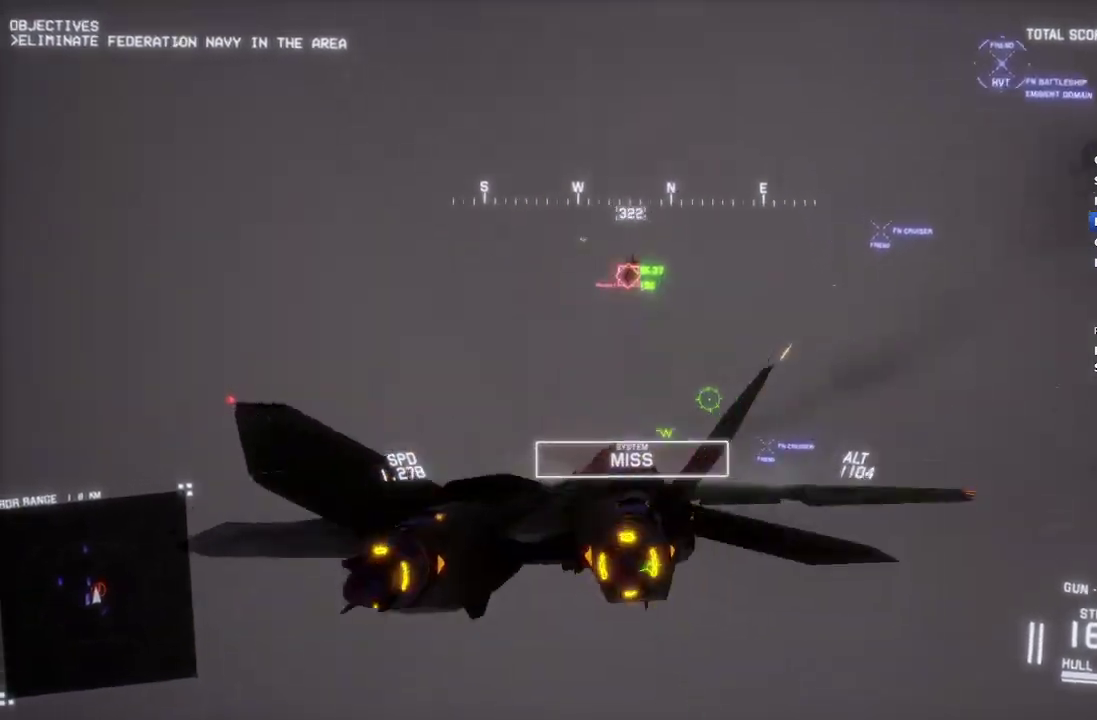
Gameplay with a controller (Xbox layout); each line is a JSON object with the inputs held at the frame after it. "events" lists button and stick changes between this image and that frame as [ms after this image, input, new state], when the widget could be followed in between.
{"buttons": ["A", "L2"], "left_stick": "down-left", "right_stick": "center", "events": [[33, "A", "down"], [150, "left_stick", "down"], [250, "A", "up"], [267, "left_stick", "left"], [350, "A", "down"], [400, "A", "up"], [450, "left_stick", "down-left"], [500, "A", "down"]]}
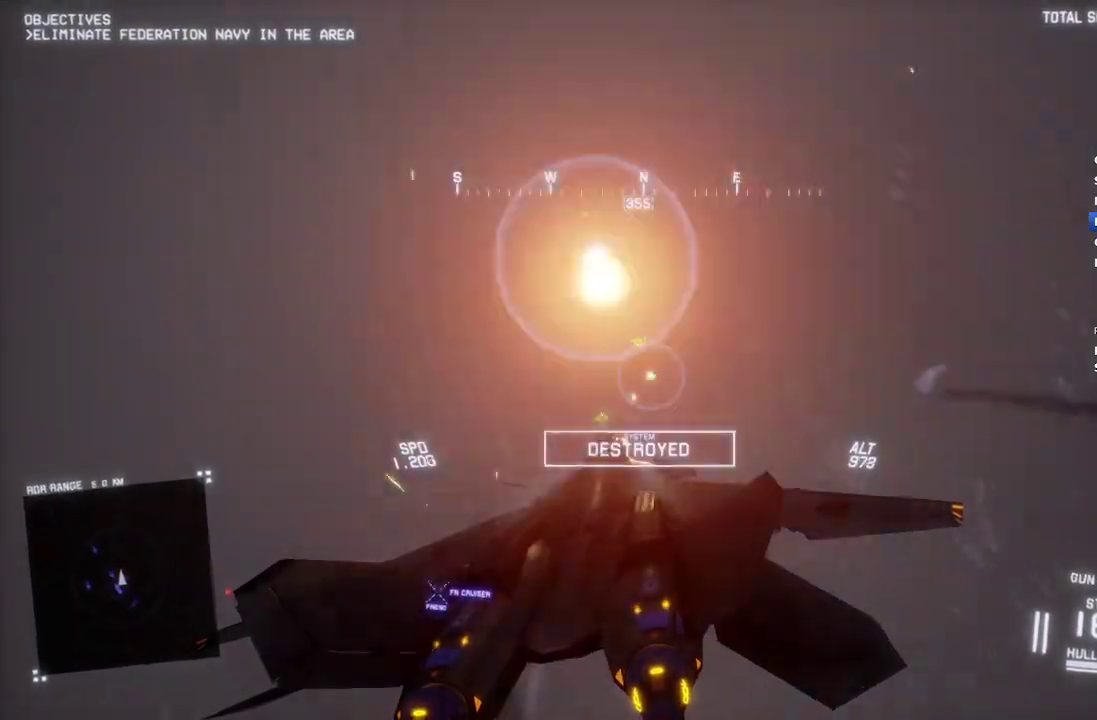
{"buttons": ["L2"], "left_stick": "down-left", "right_stick": "center", "events": [[50, "A", "up"], [100, "left_stick", "down"], [317, "left_stick", "down-right"], [383, "left_stick", "down"], [467, "left_stick", "down-left"]]}
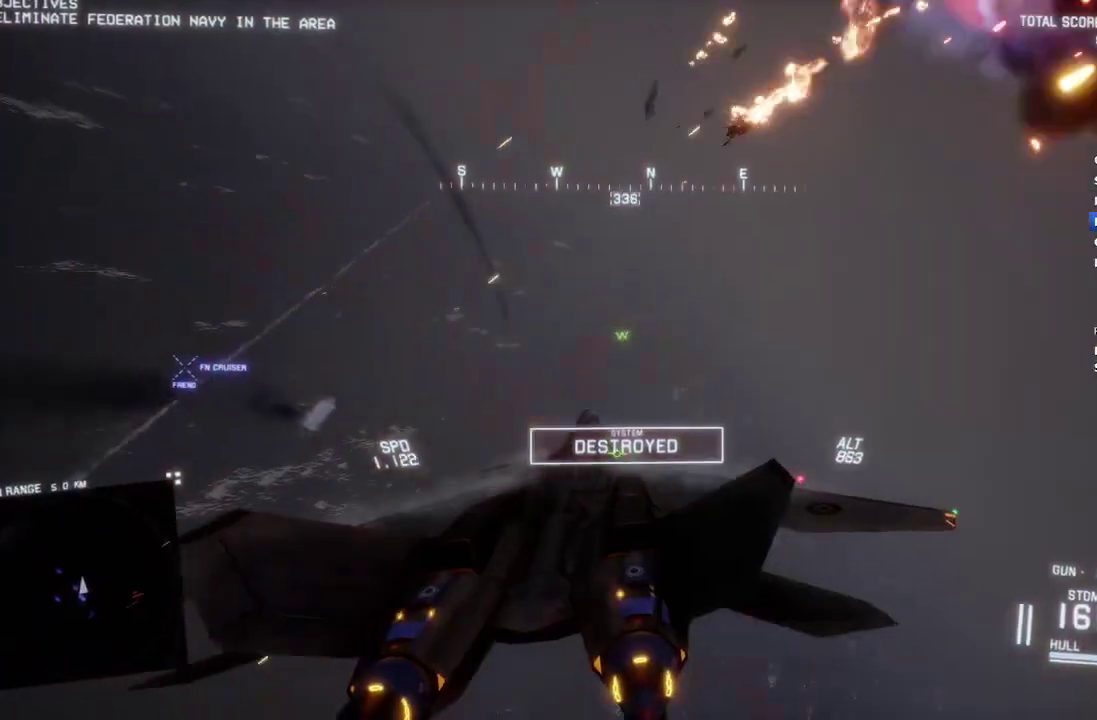
{"buttons": [], "left_stick": "center", "right_stick": "center", "events": [[33, "L2", "up"], [133, "left_stick", "down"], [200, "left_stick", "down-right"], [467, "left_stick", "center"]]}
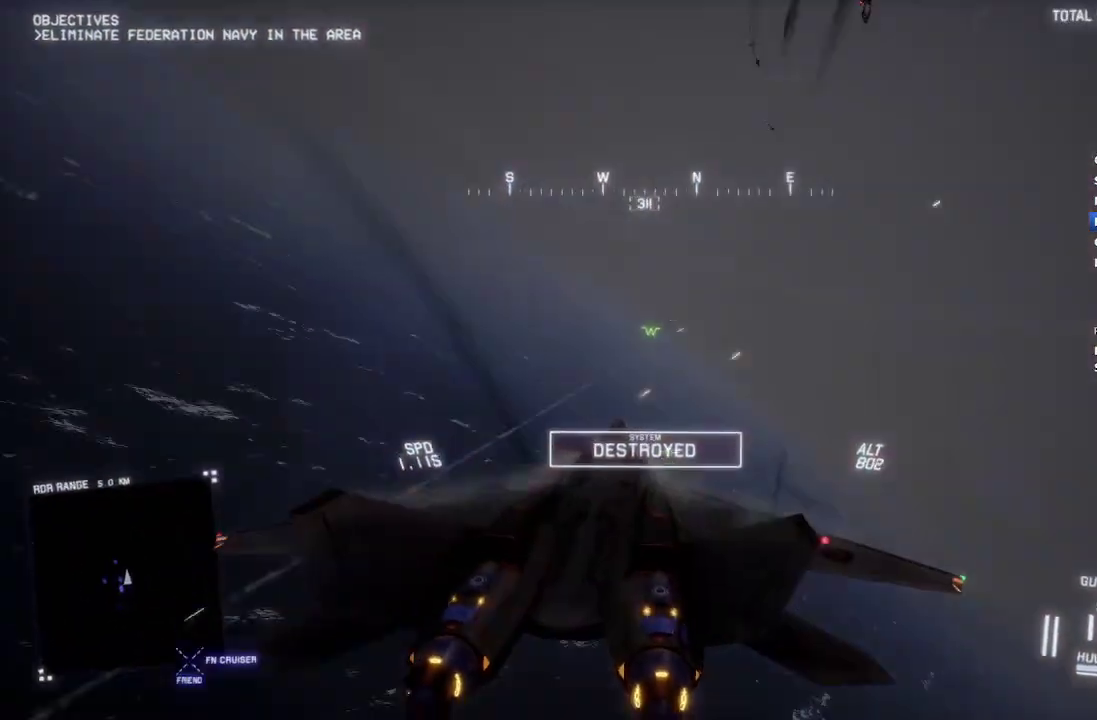
{"buttons": ["R2"], "left_stick": "center", "right_stick": "center", "events": [[183, "R2", "down"]]}
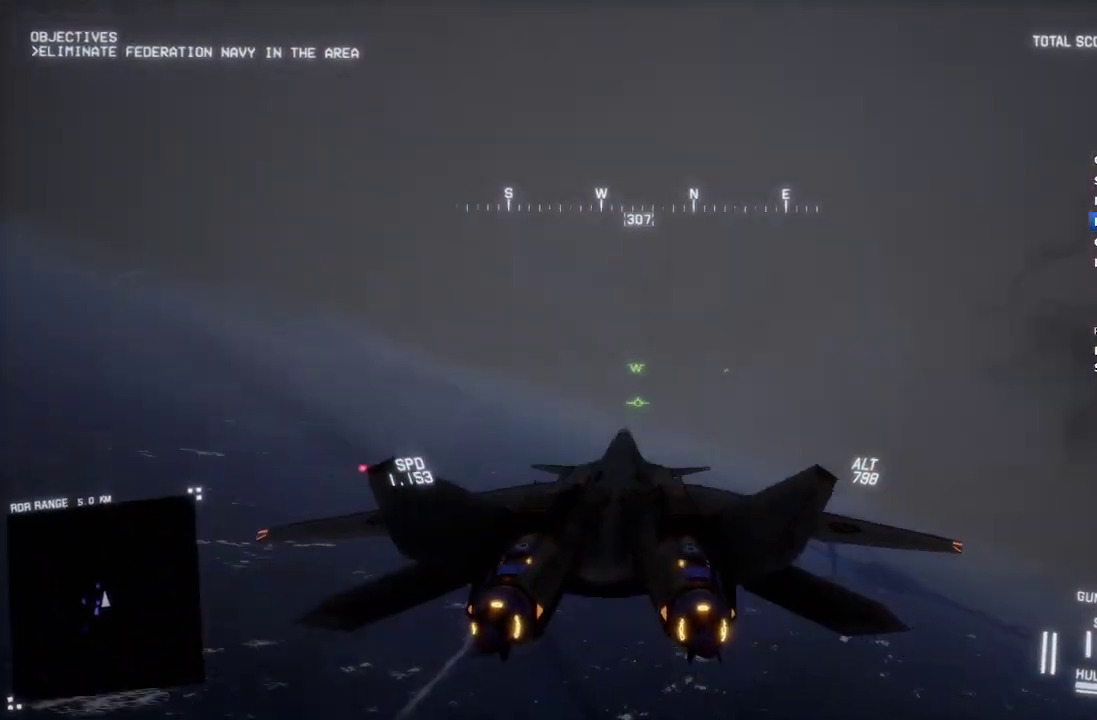
{"buttons": ["R2"], "left_stick": "down-left", "right_stick": "center", "events": [[250, "left_stick", "left"], [350, "left_stick", "down-left"]]}
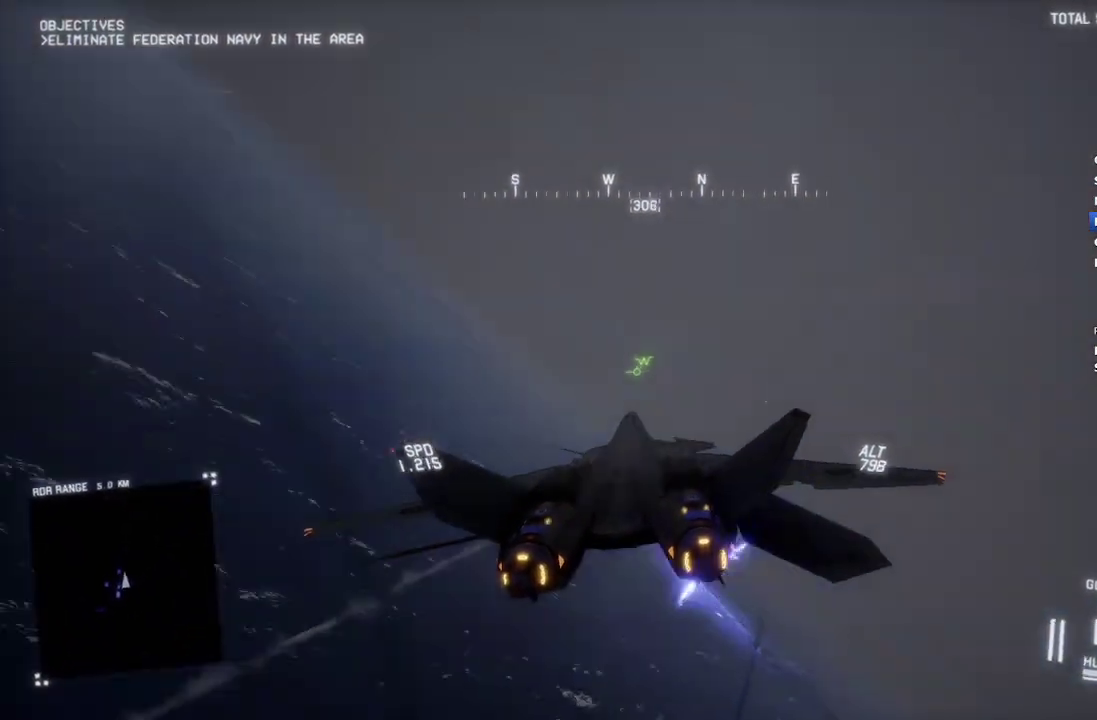
{"buttons": ["R2"], "left_stick": "right", "right_stick": "center", "events": [[33, "left_stick", "left"], [100, "X", "down"], [117, "left_stick", "up-left"], [233, "left_stick", "up"], [350, "left_stick", "up-right"], [433, "left_stick", "right"], [500, "X", "up"]]}
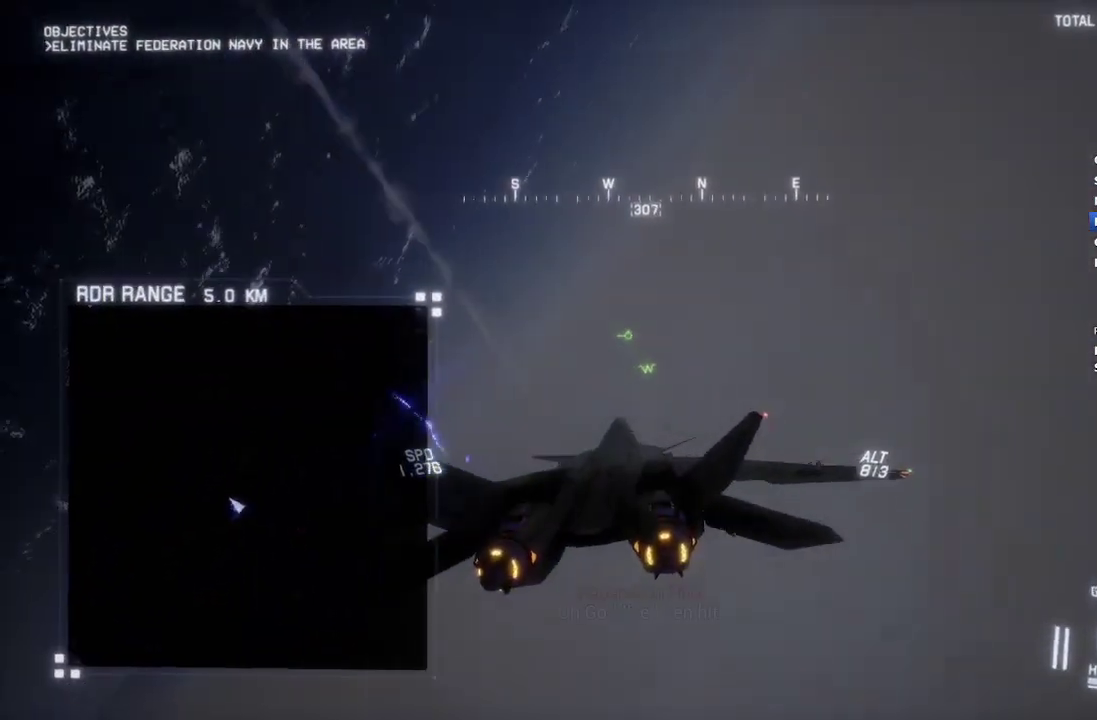
{"buttons": ["X", "R2"], "left_stick": "down", "right_stick": "center", "events": [[83, "X", "down"], [250, "left_stick", "down-right"], [367, "left_stick", "down"]]}
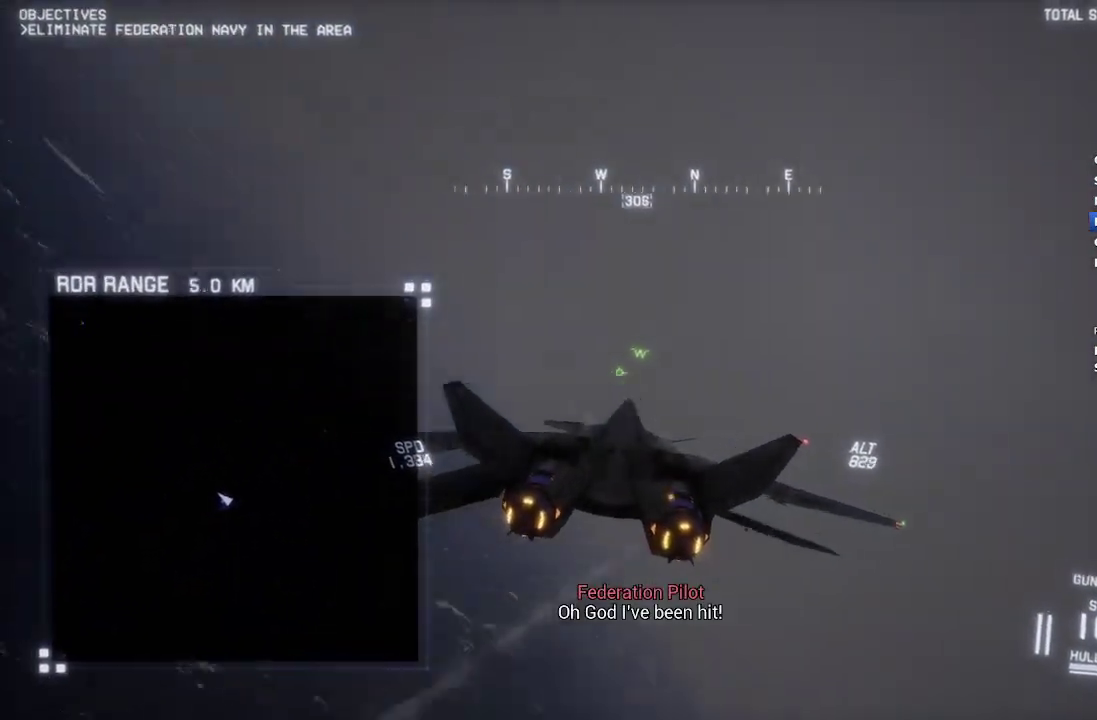
{"buttons": ["X", "R2"], "left_stick": "down-left", "right_stick": "center", "events": [[433, "left_stick", "down-left"]]}
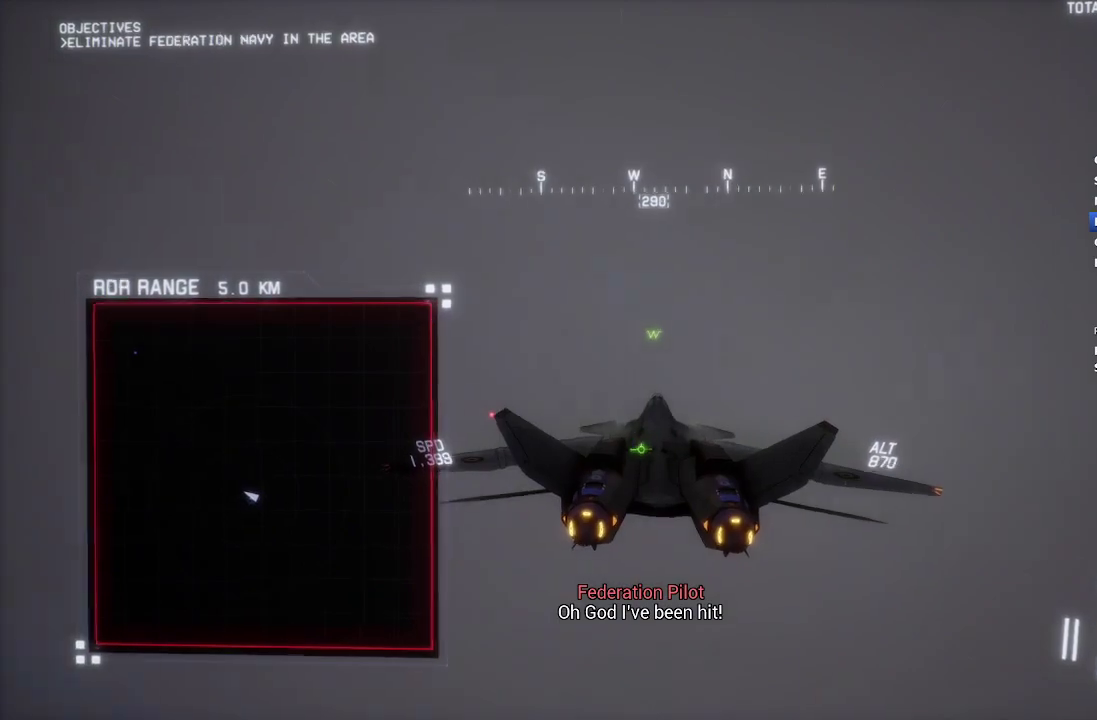
{"buttons": ["X", "R2"], "left_stick": "down-left", "right_stick": "center", "events": [[133, "left_stick", "down"], [350, "left_stick", "down-left"]]}
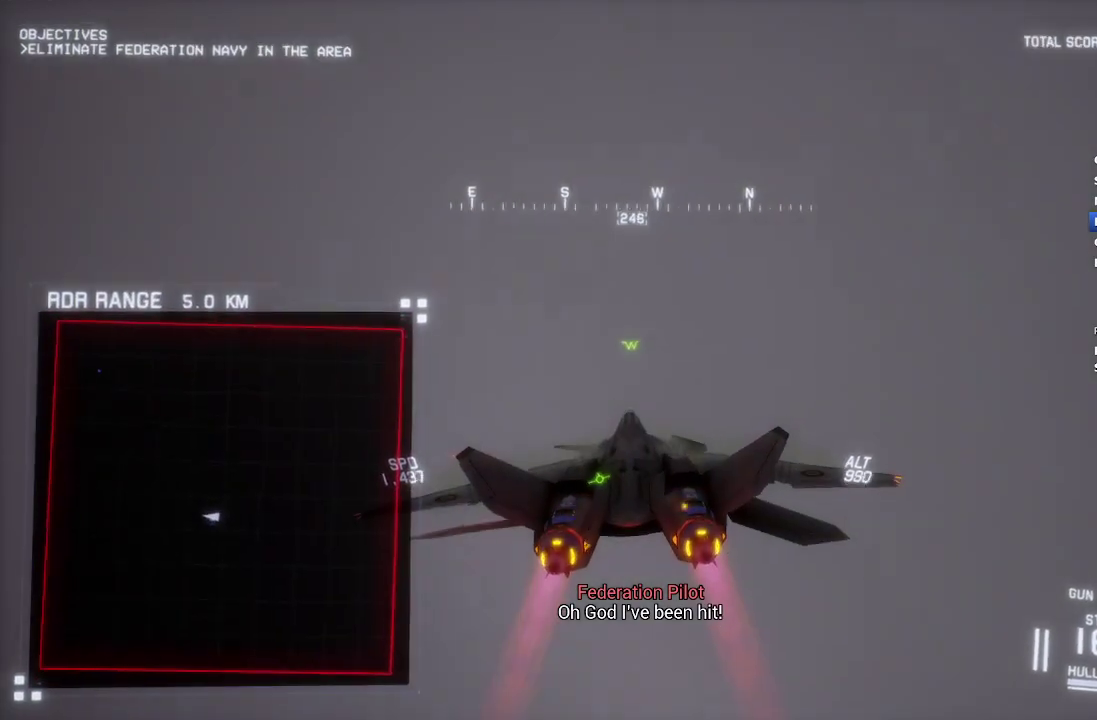
{"buttons": ["X", "R2"], "left_stick": "down-right", "right_stick": "center", "events": [[83, "left_stick", "down"], [400, "left_stick", "down-right"]]}
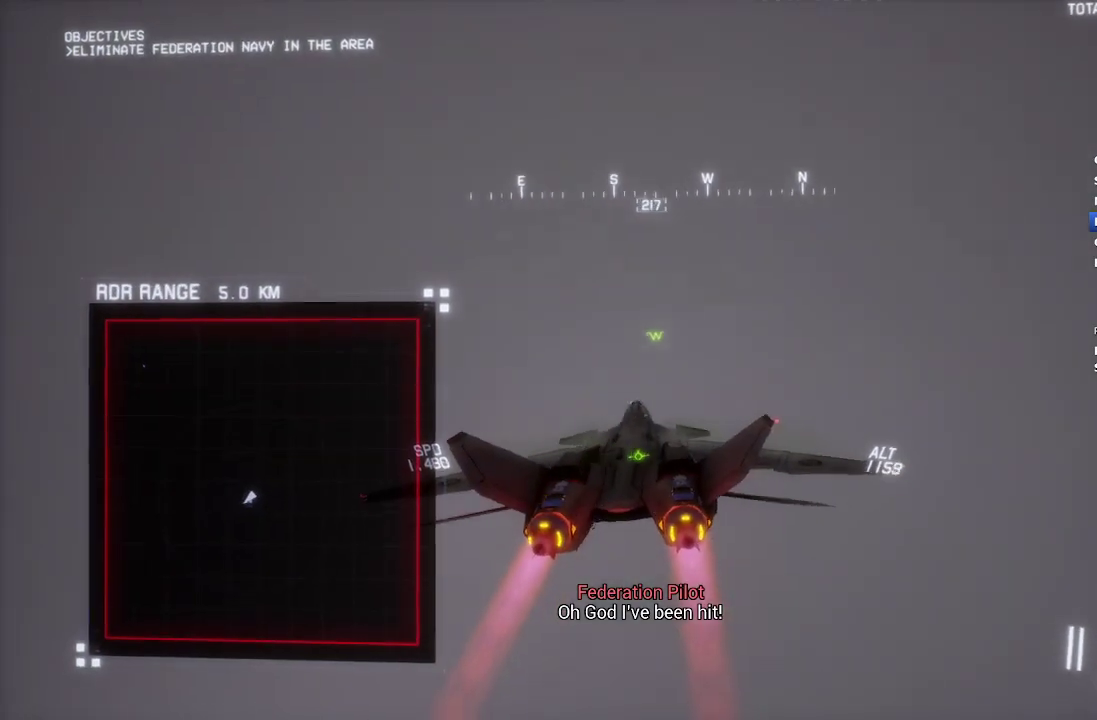
{"buttons": ["X", "R1", "R2"], "left_stick": "up", "right_stick": "center", "events": [[50, "left_stick", "right"], [167, "left_stick", "up-right"], [267, "left_stick", "up"], [300, "R1", "down"]]}
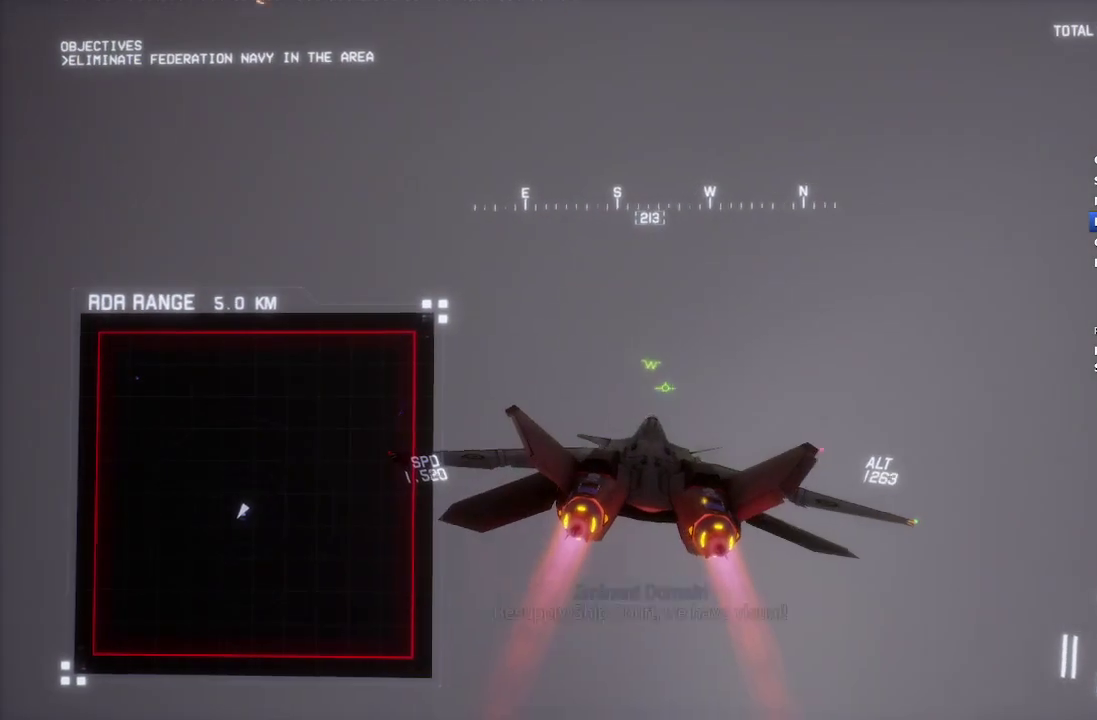
{"buttons": ["X", "R1", "R2"], "left_stick": "up", "right_stick": "center", "events": [[117, "left_stick", "up-right"], [300, "left_stick", "up"]]}
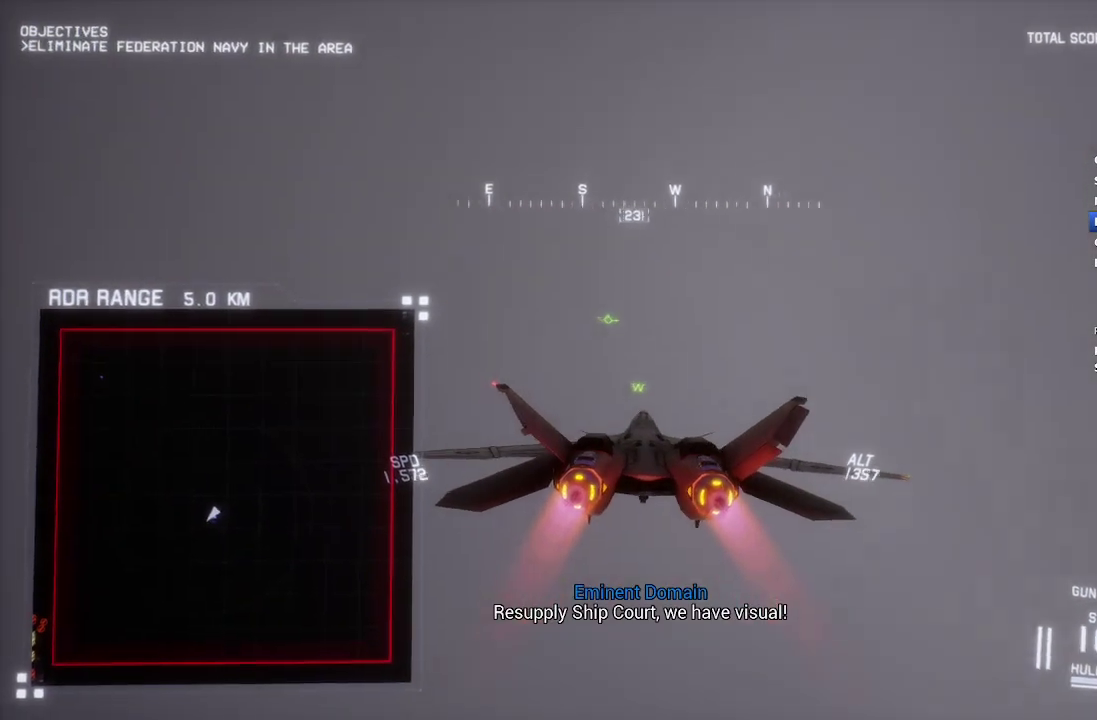
{"buttons": ["X", "R1", "R2"], "left_stick": "center", "right_stick": "center", "events": [[200, "left_stick", "up-right"], [250, "left_stick", "center"]]}
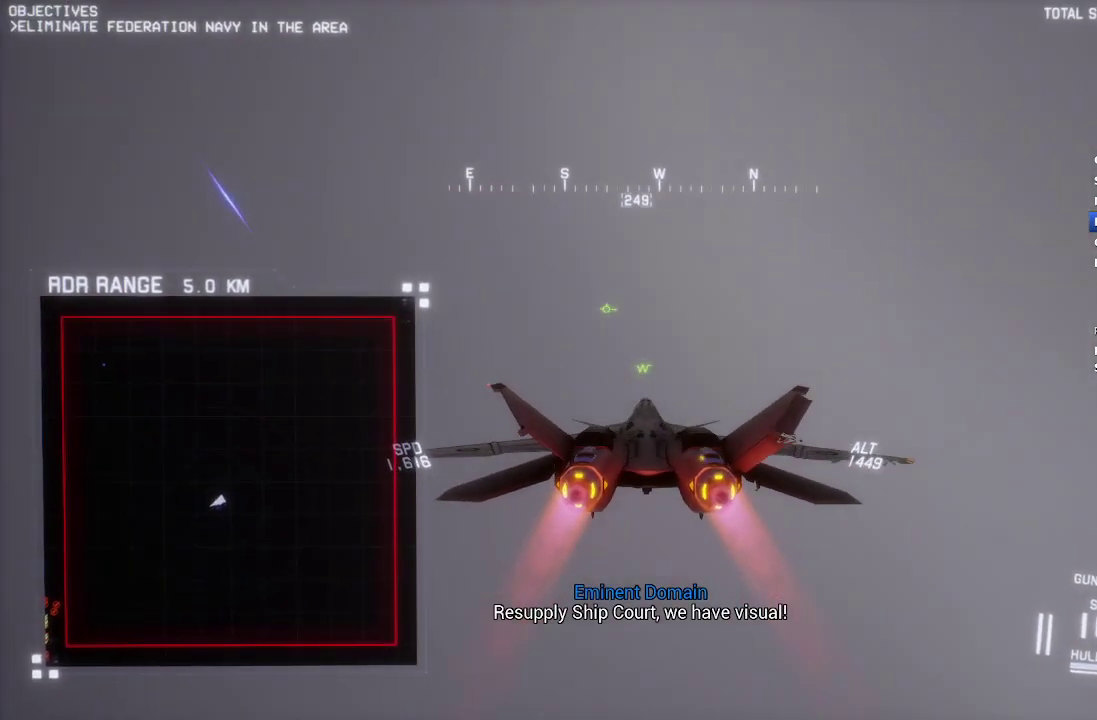
{"buttons": ["X", "R2"], "left_stick": "center", "right_stick": "center", "events": [[67, "R1", "up"], [283, "left_stick", "right"], [383, "left_stick", "up-right"], [433, "left_stick", "center"]]}
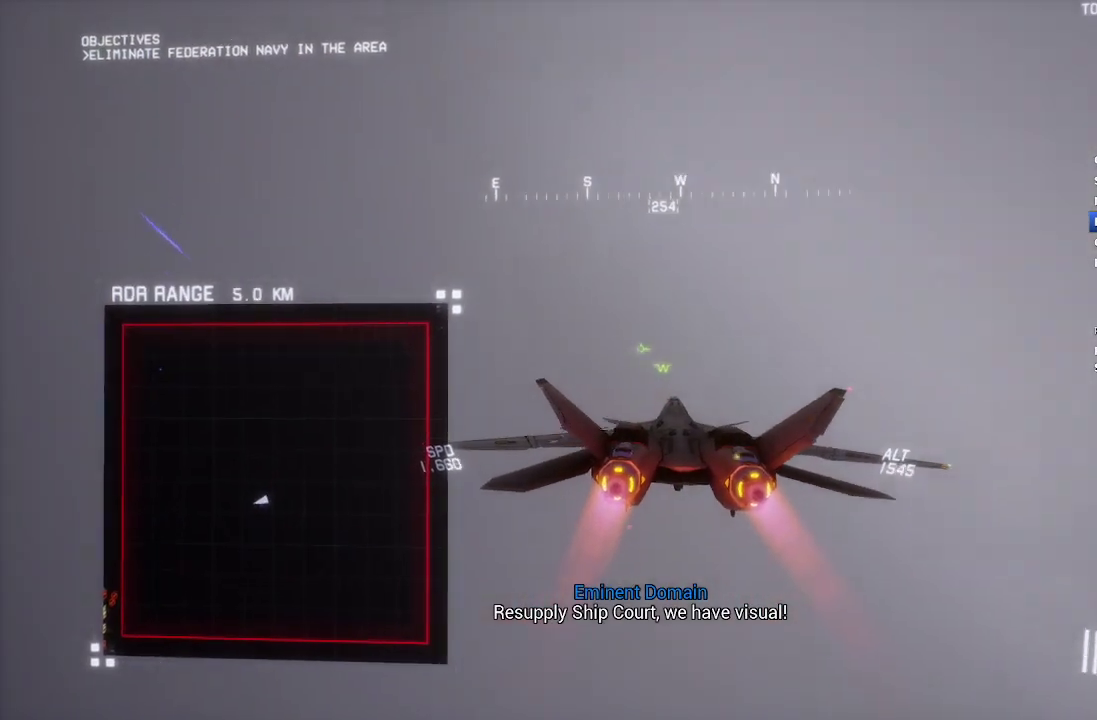
{"buttons": ["X", "R2"], "left_stick": "center", "right_stick": "center", "events": [[150, "left_stick", "up-left"], [267, "left_stick", "center"]]}
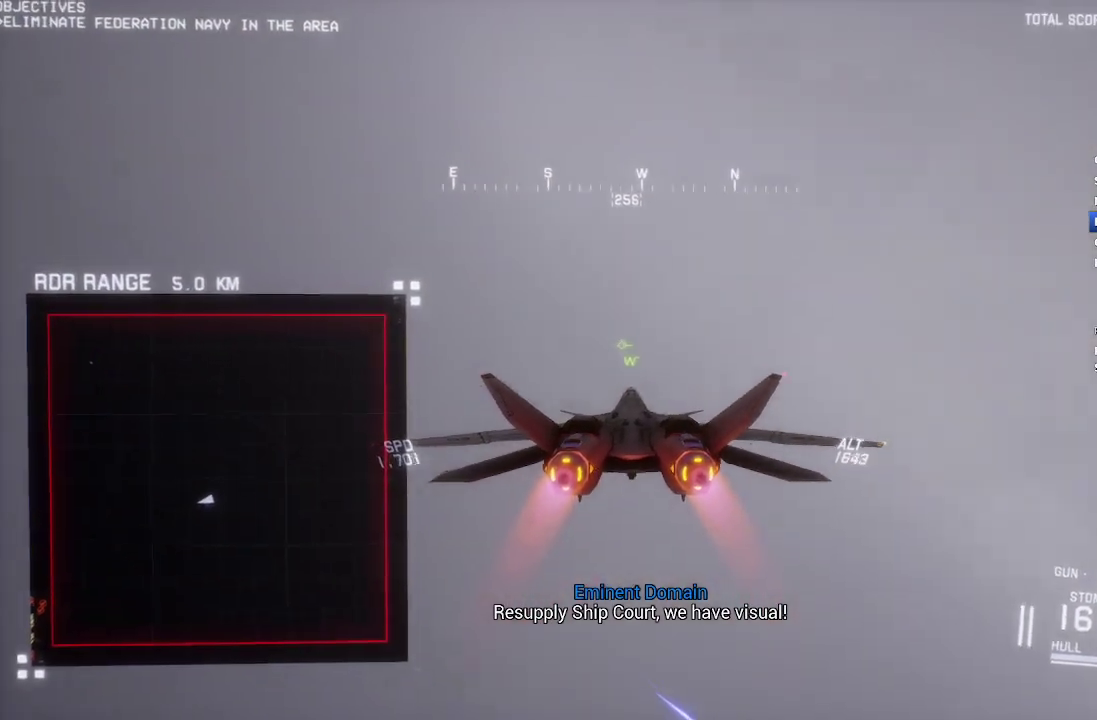
{"buttons": ["X", "R2"], "left_stick": "center", "right_stick": "center", "events": [[300, "left_stick", "right"], [433, "left_stick", "center"]]}
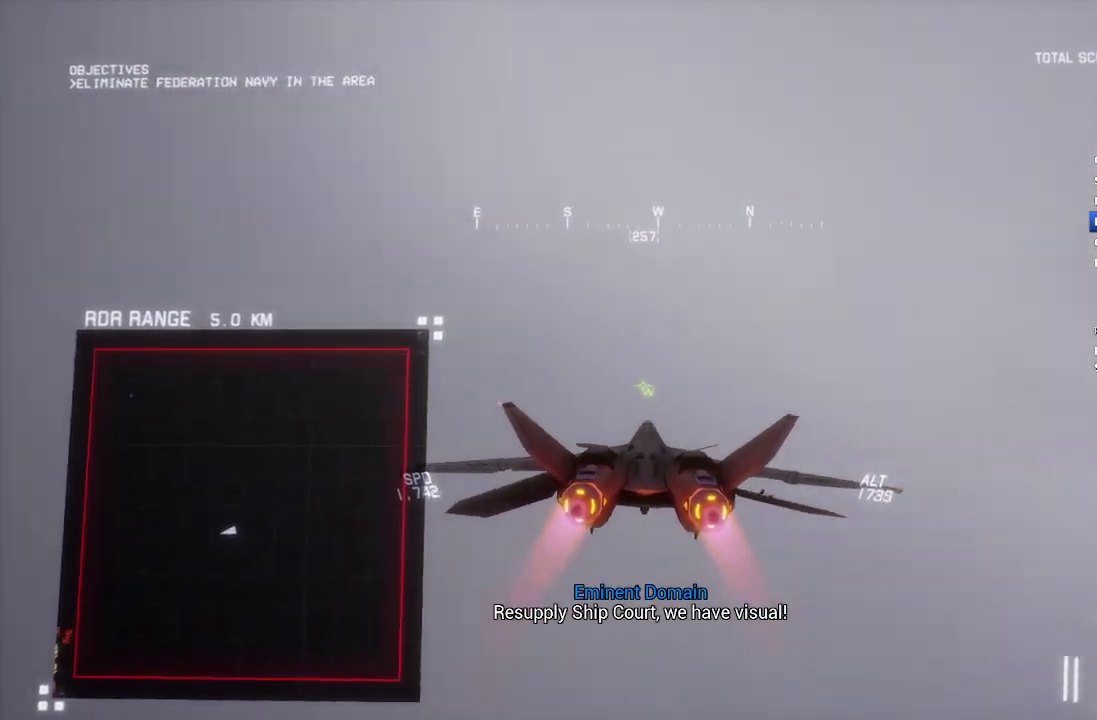
{"buttons": ["X", "R2"], "left_stick": "center", "right_stick": "center", "events": [[200, "left_stick", "down-left"], [333, "left_stick", "center"]]}
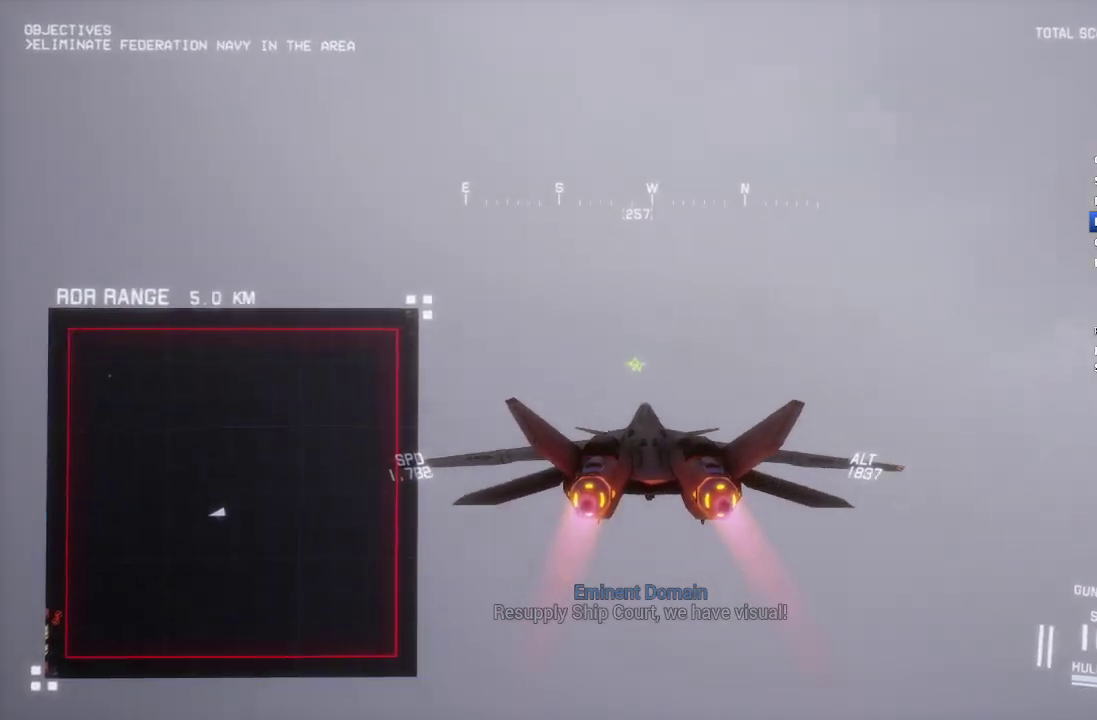
{"buttons": ["X", "R2"], "left_stick": "center", "right_stick": "center", "events": []}
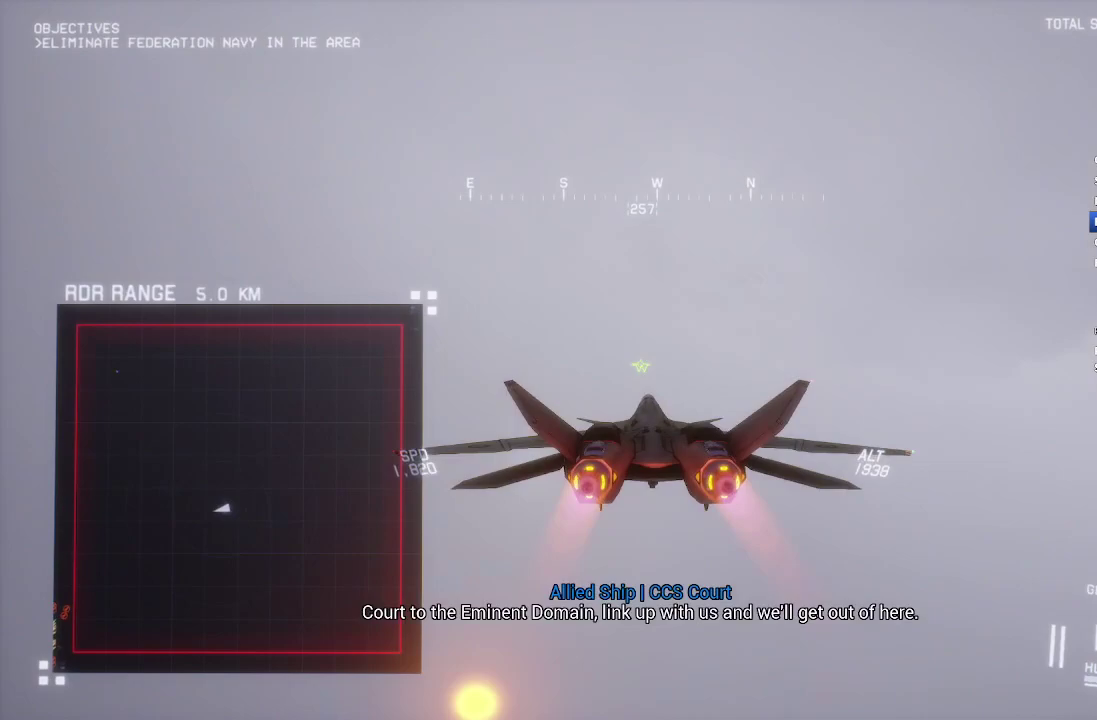
{"buttons": ["X", "R2"], "left_stick": "center", "right_stick": "center", "events": [[67, "left_stick", "down"], [183, "left_stick", "center"]]}
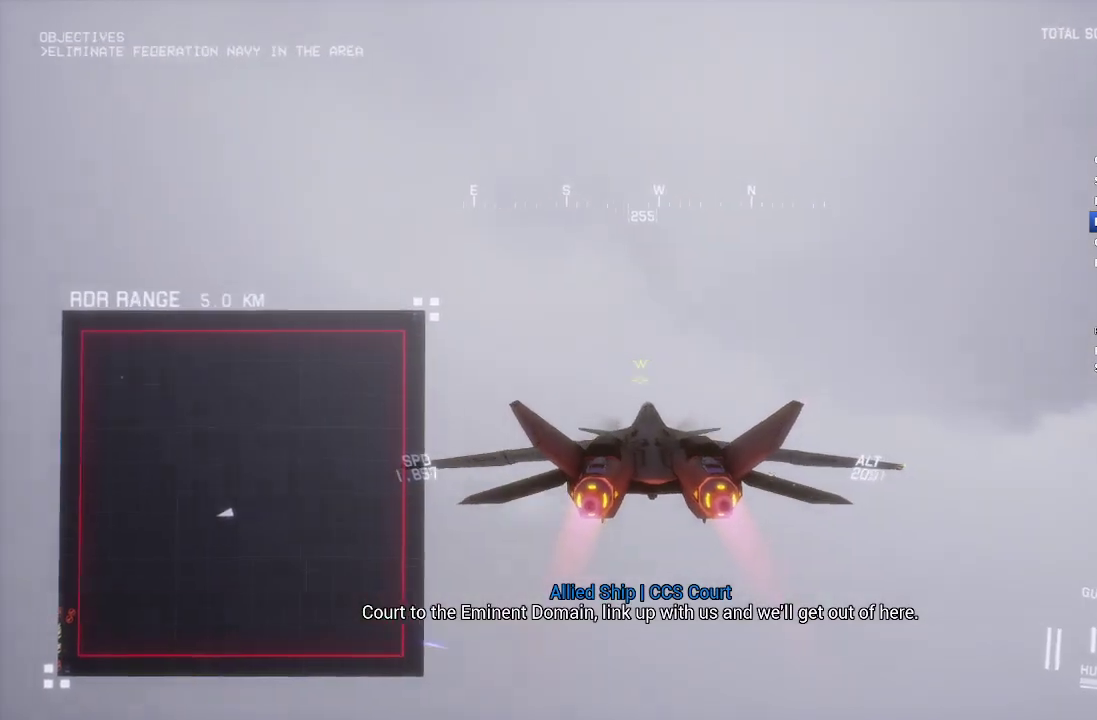
{"buttons": ["X", "L1", "R2"], "left_stick": "center", "right_stick": "center", "events": [[100, "L1", "down"]]}
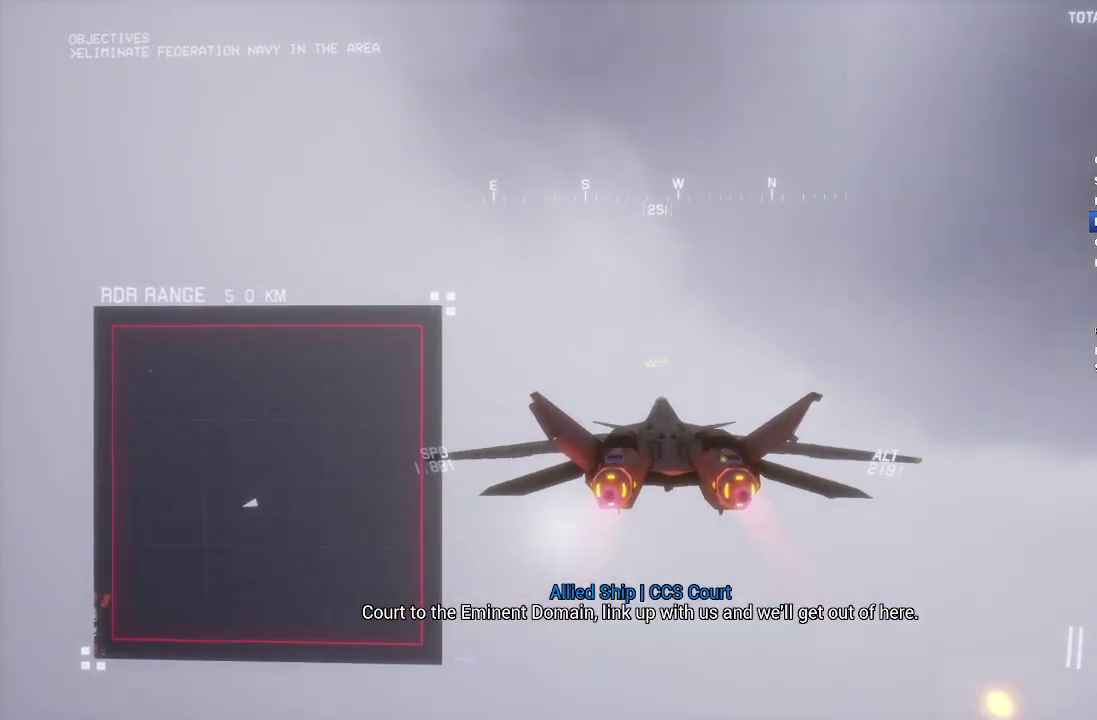
{"buttons": ["X", "L1", "R2"], "left_stick": "center", "right_stick": "center", "events": [[33, "left_stick", "up"], [150, "left_stick", "center"]]}
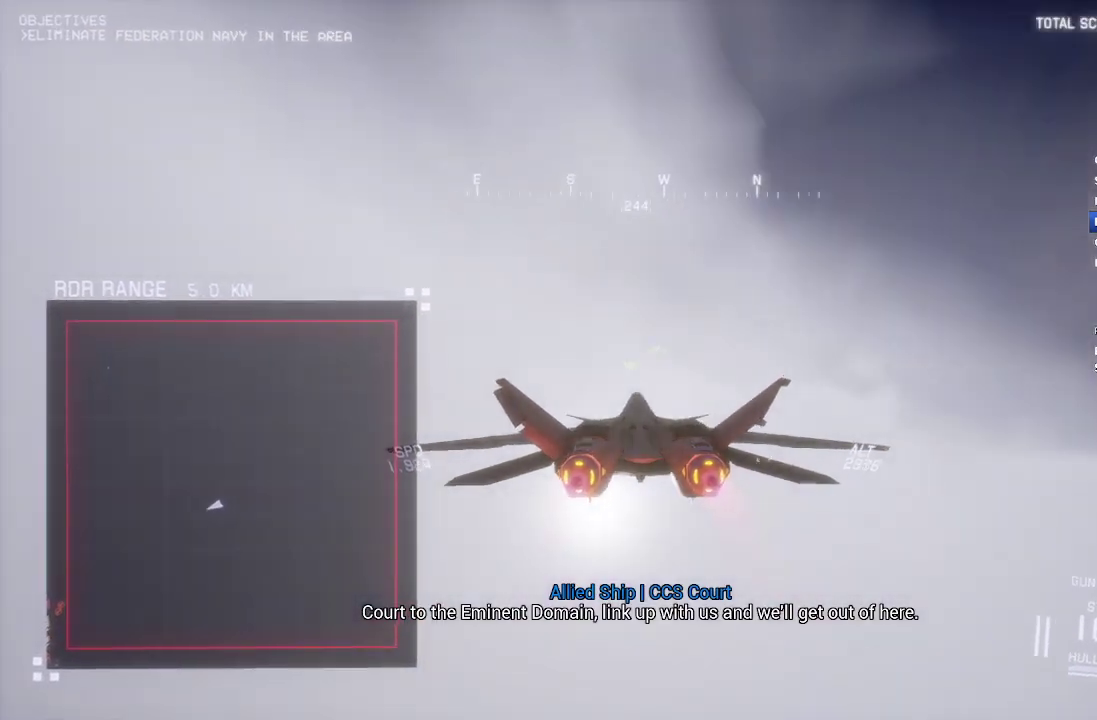
{"buttons": ["X", "L1", "R2"], "left_stick": "center", "right_stick": "center", "events": [[50, "left_stick", "down-right"], [150, "L1", "up"], [267, "left_stick", "center"], [433, "L1", "down"]]}
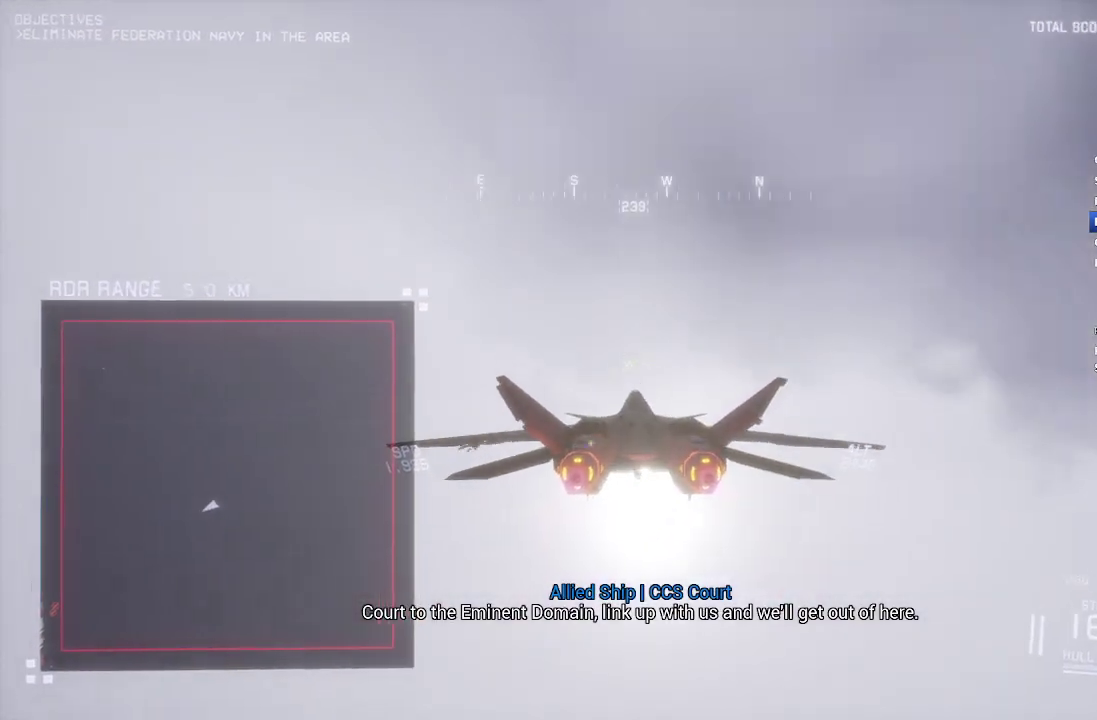
{"buttons": ["X", "R2"], "left_stick": "right", "right_stick": "center", "events": [[67, "L1", "up"], [467, "left_stick", "right"]]}
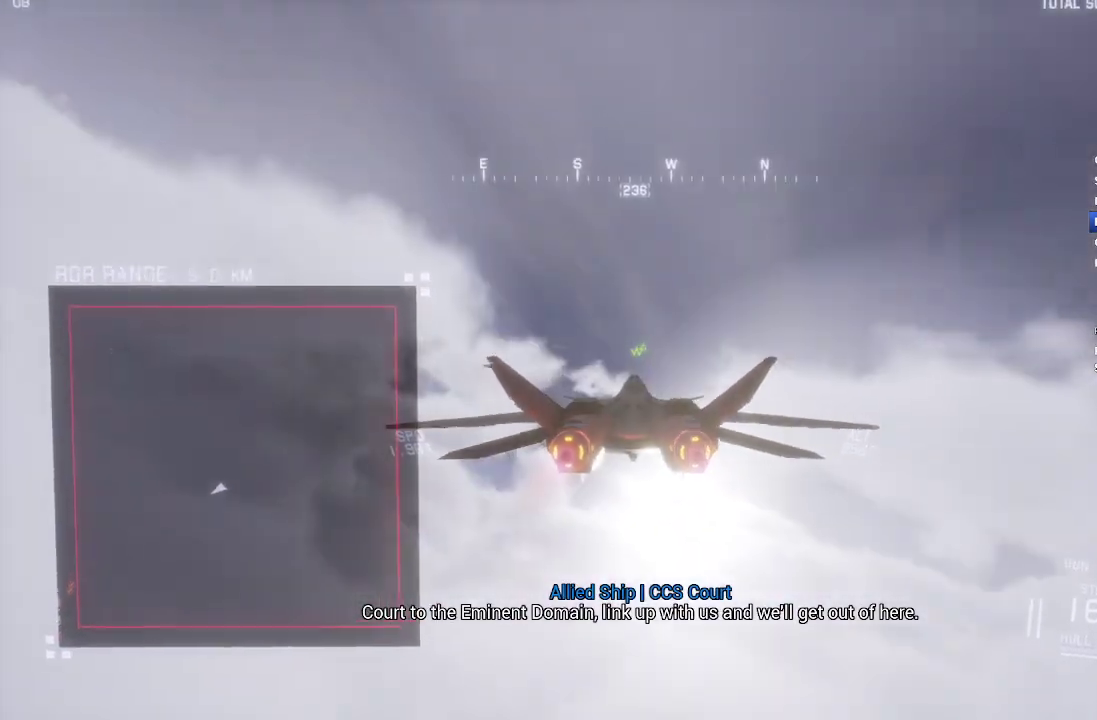
{"buttons": ["X", "R2"], "left_stick": "center", "right_stick": "center", "events": [[83, "left_stick", "center"]]}
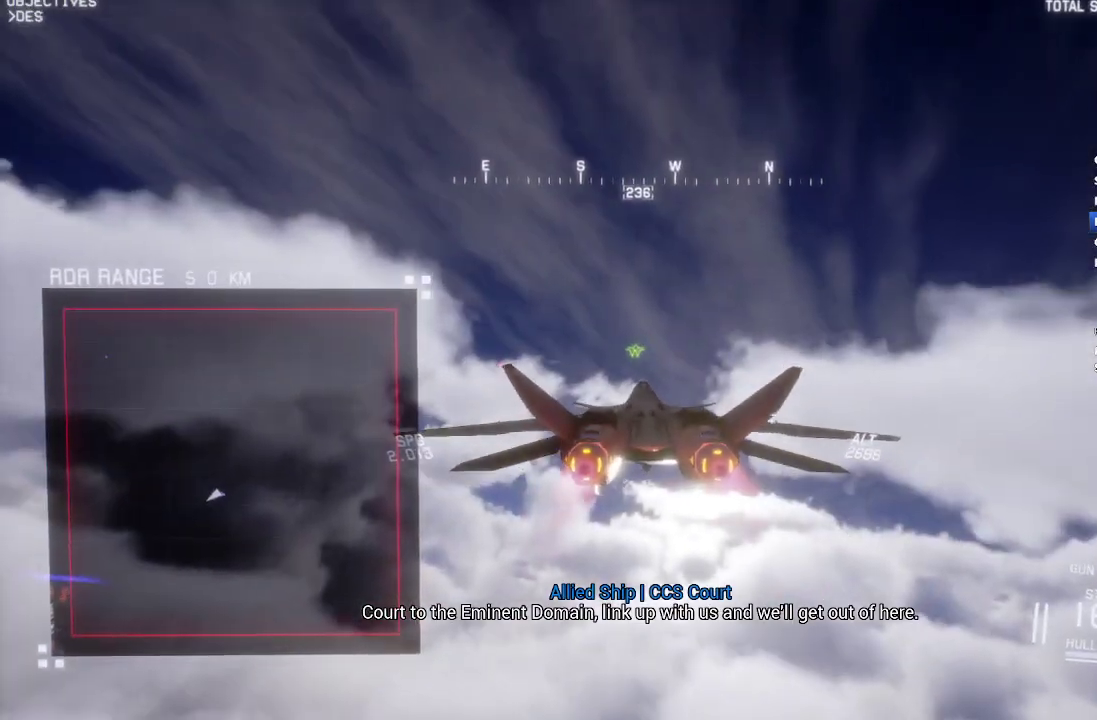
{"buttons": ["X", "R2"], "left_stick": "center", "right_stick": "center", "events": []}
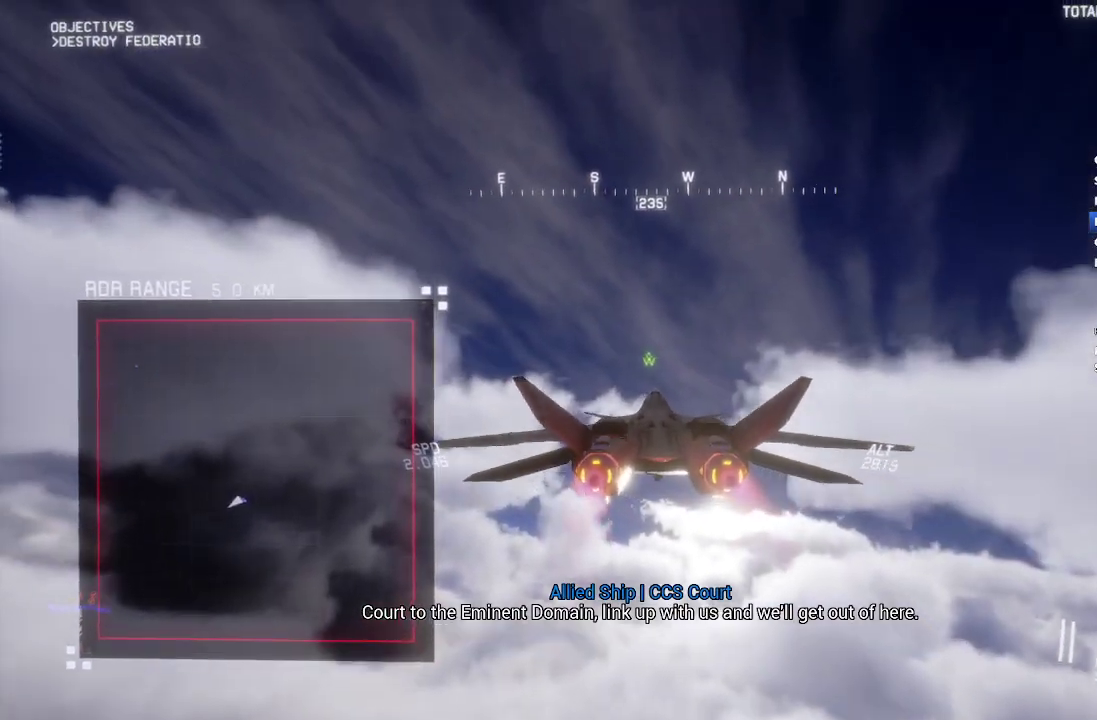
{"buttons": ["X", "R2"], "left_stick": "center", "right_stick": "center", "events": [[133, "left_stick", "up"], [300, "left_stick", "up-right"], [367, "left_stick", "center"]]}
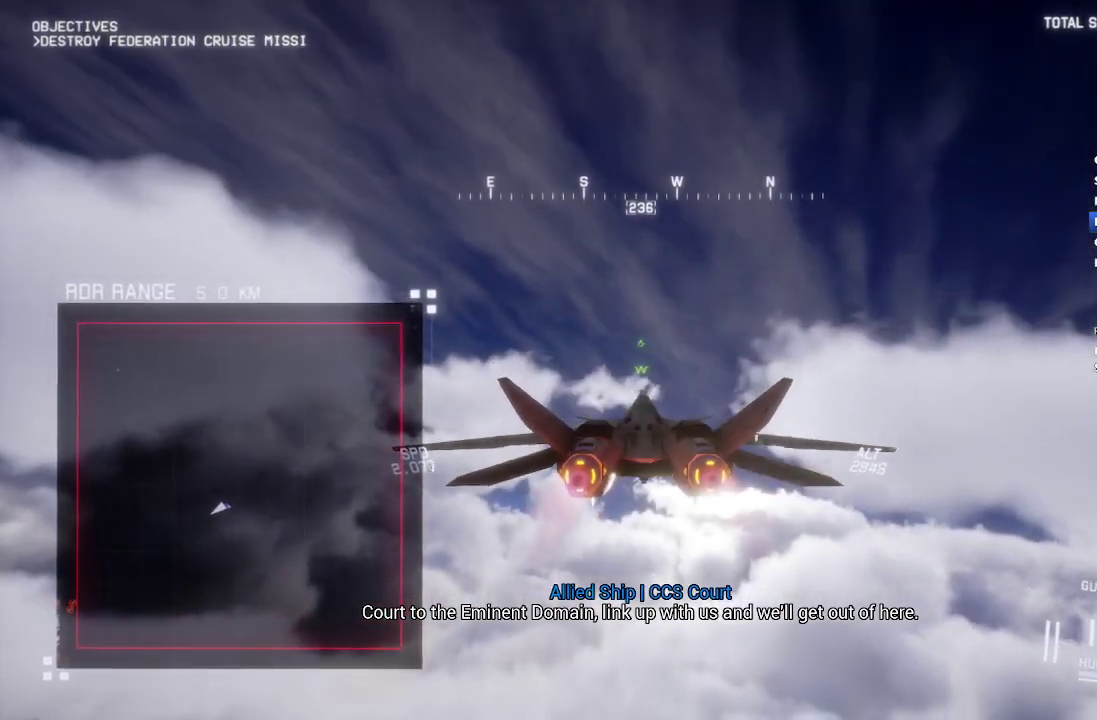
{"buttons": ["X", "R2"], "left_stick": "center", "right_stick": "center", "events": [[67, "L1", "down"], [217, "L1", "up"]]}
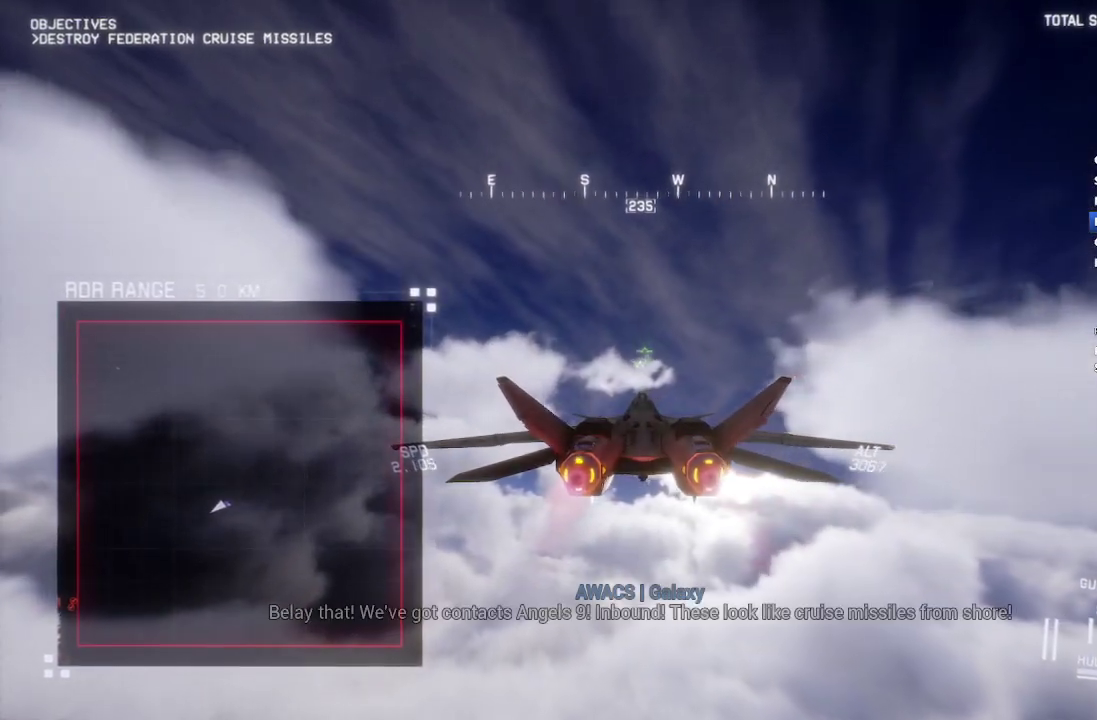
{"buttons": ["X", "R2"], "left_stick": "up", "right_stick": "center", "events": [[117, "left_stick", "up"], [250, "left_stick", "center"], [400, "left_stick", "up"]]}
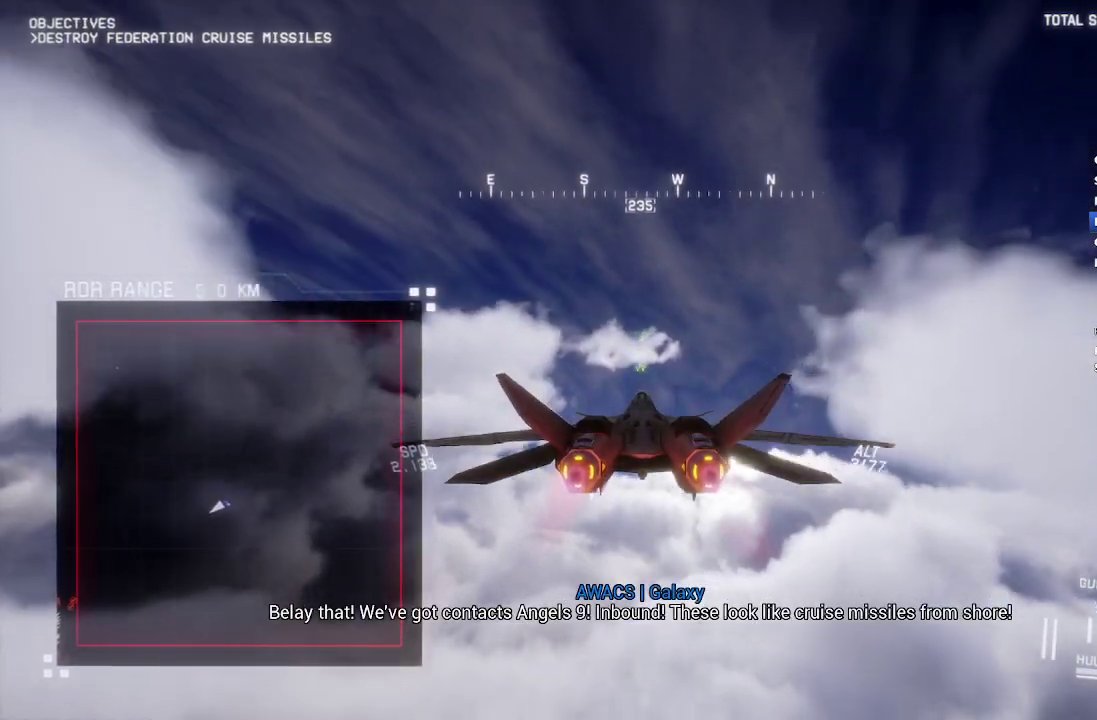
{"buttons": ["X", "R2"], "left_stick": "center", "right_stick": "center", "events": [[67, "left_stick", "center"]]}